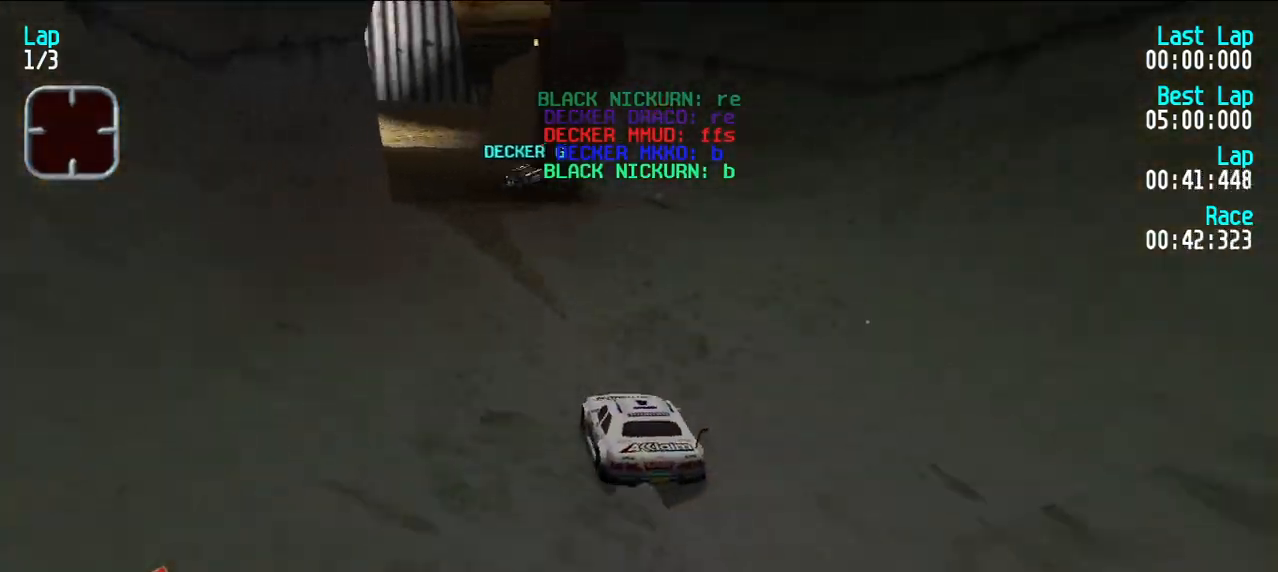
Gameplay with keyboard; each line is a JSON object with the keys held at the frame after it. "events" lists presses ("down") and releases ("up") of "d", "e", "u" and "y" between this image and that frame as [ms after this image, input, new state], when the widget could be followed in between. No other keys are recorded. Mouse input is not recorded.
{"keys": ["e"], "events": [[17, "d", "down"], [67, "d", "up"], [167, "y", "down"], [300, "y", "up"], [350, "e", "down"], [350, "y", "down"], [433, "y", "up"]]}
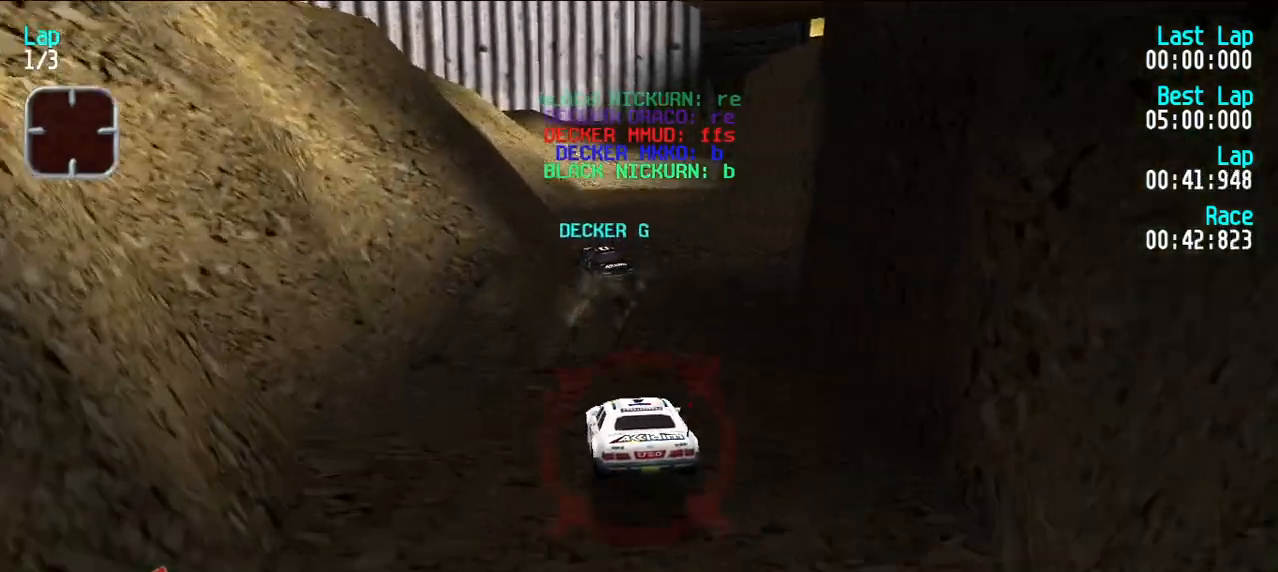
{"keys": ["e"], "events": [[83, "y", "down"], [317, "y", "up"], [400, "y", "down"], [500, "y", "up"]]}
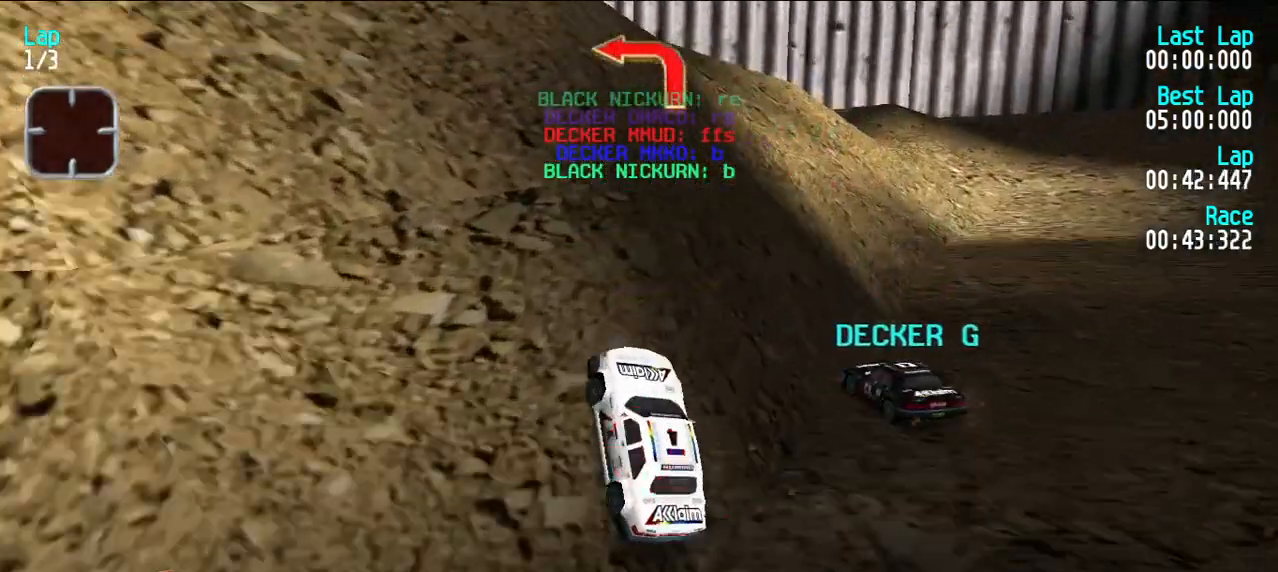
{"keys": ["e"], "events": [[50, "y", "down"], [283, "y", "up"], [383, "y", "down"], [467, "y", "up"]]}
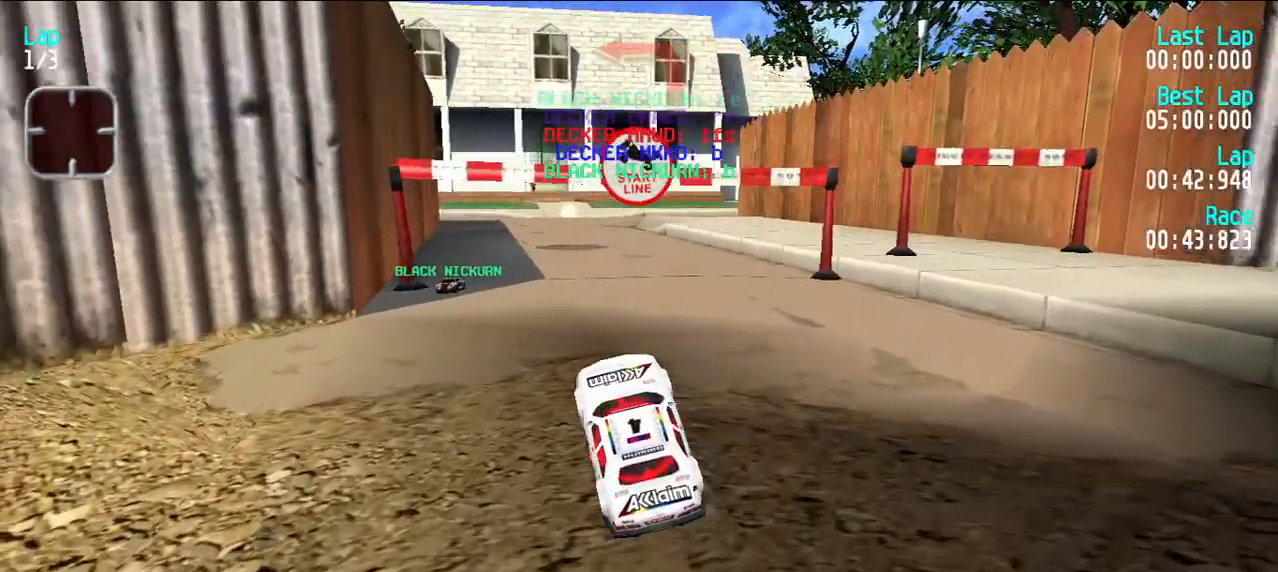
{"keys": ["e"], "events": []}
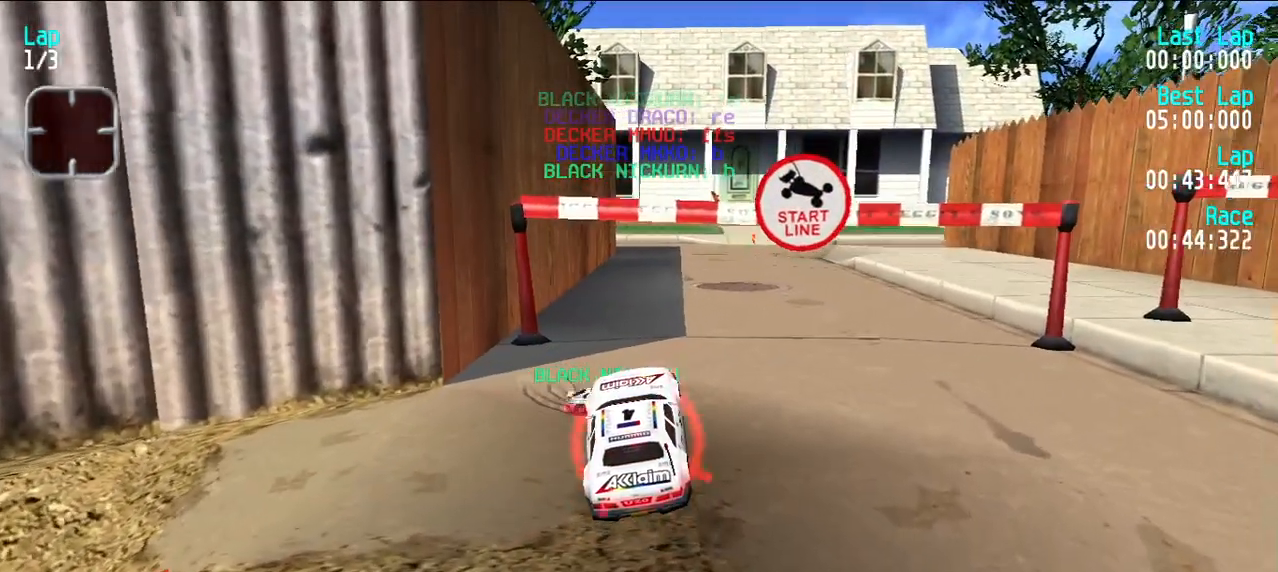
{"keys": ["e", "y"], "events": [[317, "y", "down"], [400, "y", "up"], [450, "y", "down"]]}
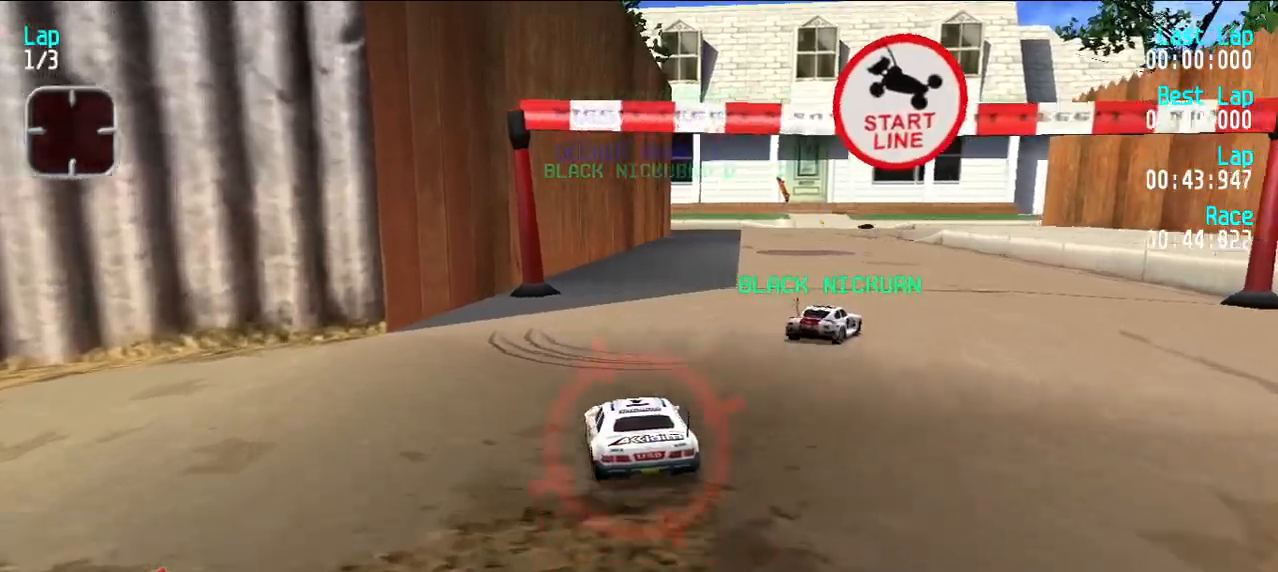
{"keys": ["e"], "events": [[50, "y", "up"], [100, "u", "down"], [233, "u", "up"], [383, "u", "down"], [467, "u", "up"]]}
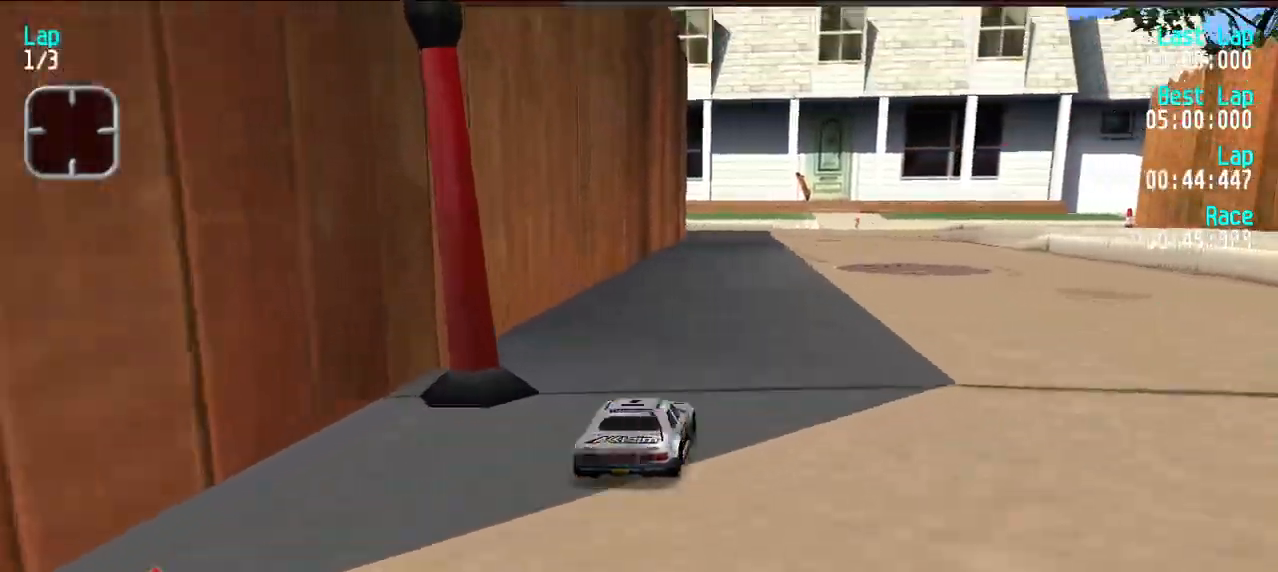
{"keys": ["e"], "events": [[17, "y", "down"], [117, "y", "up"], [350, "u", "down"], [450, "u", "up"]]}
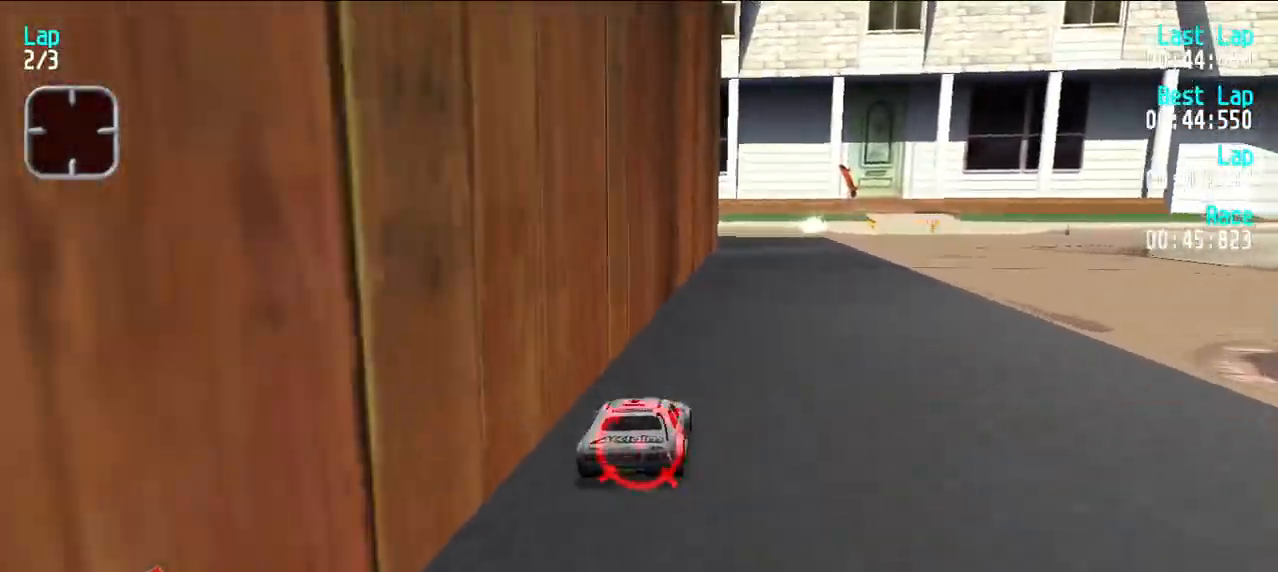
{"keys": ["e"], "events": [[33, "u", "down"], [83, "u", "up"]]}
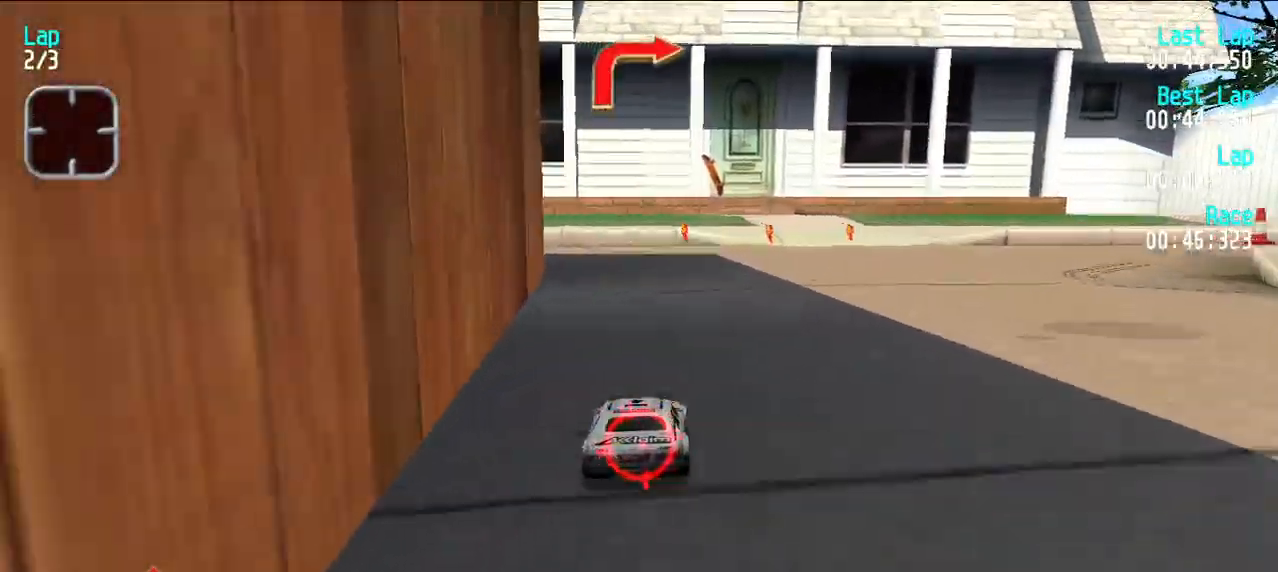
{"keys": ["e"], "events": [[50, "u", "down"], [83, "u", "up"], [183, "u", "down"], [283, "u", "up"]]}
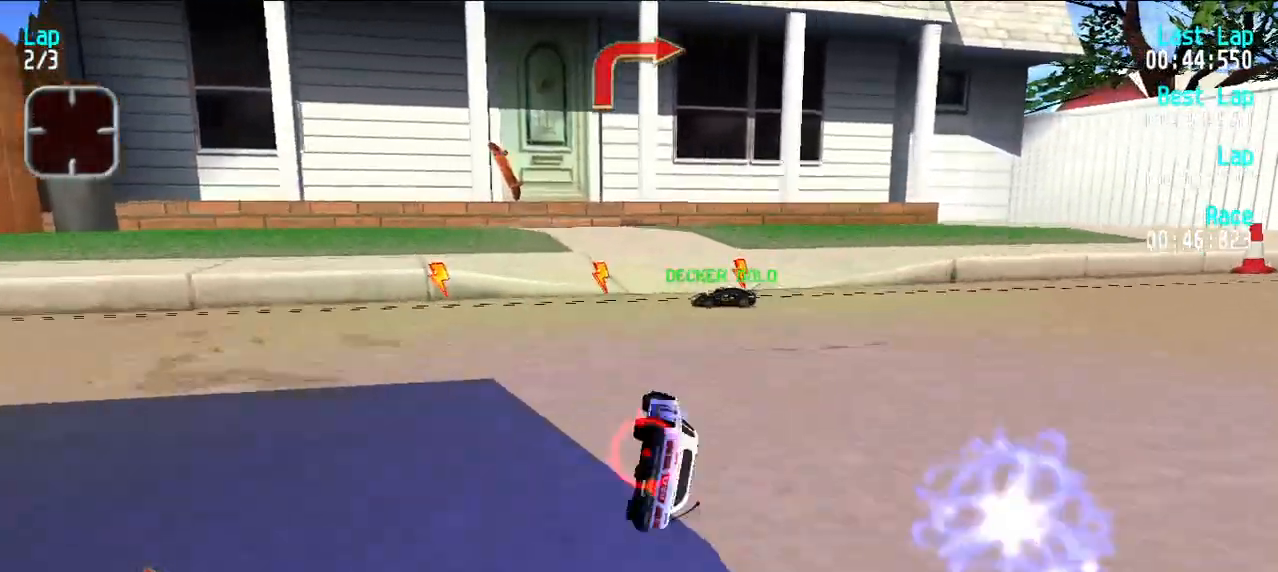
{"keys": [], "events": [[117, "d", "down"], [117, "e", "up"], [267, "d", "up"]]}
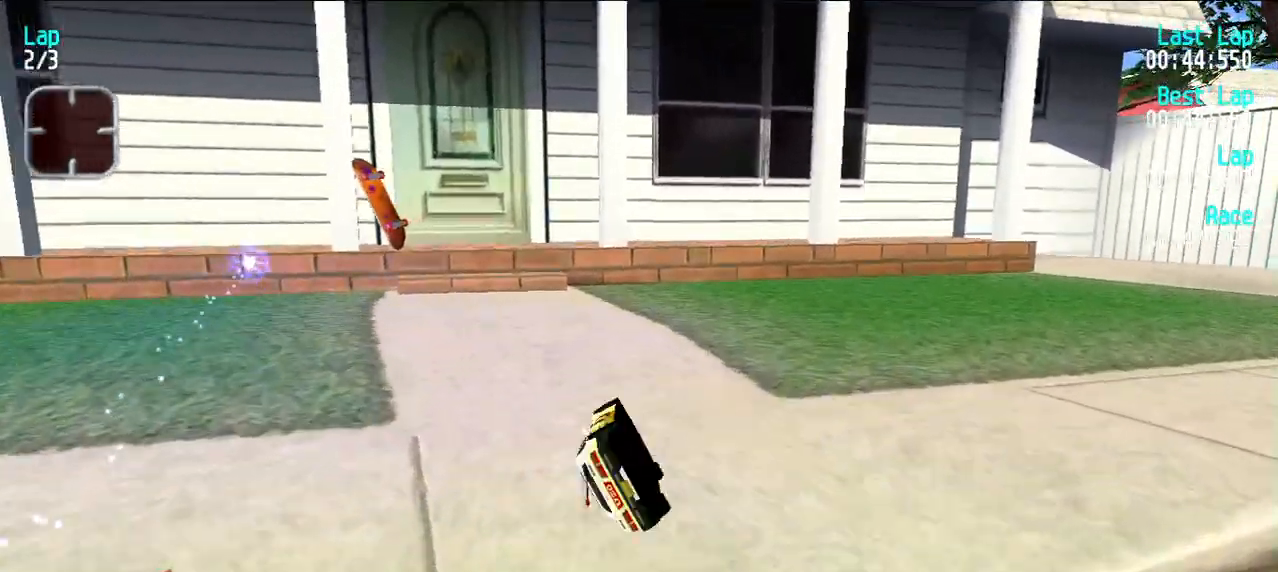
{"keys": ["u"], "events": [[317, "u", "down"]]}
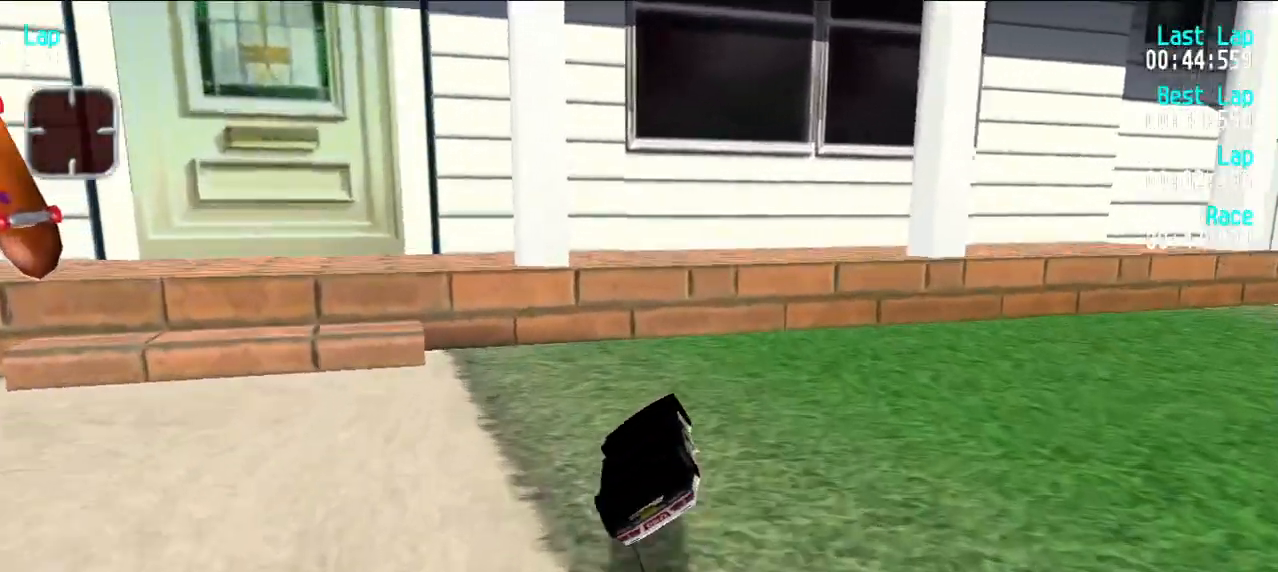
{"keys": ["e", "u"], "events": [[183, "e", "down"]]}
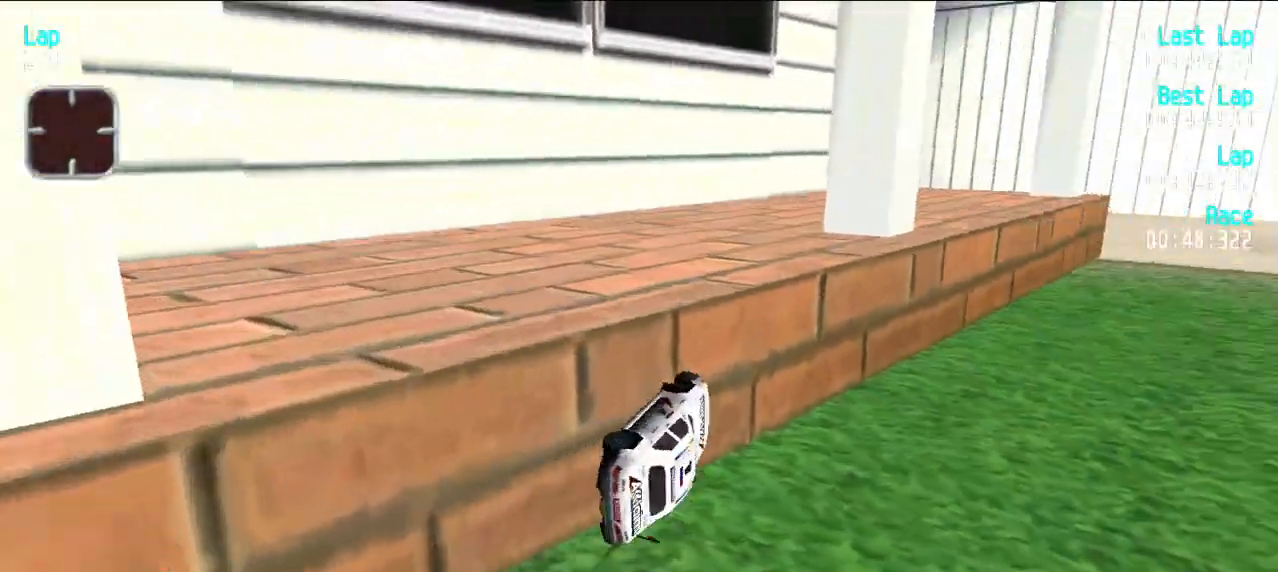
{"keys": ["e"], "events": [[250, "u", "up"]]}
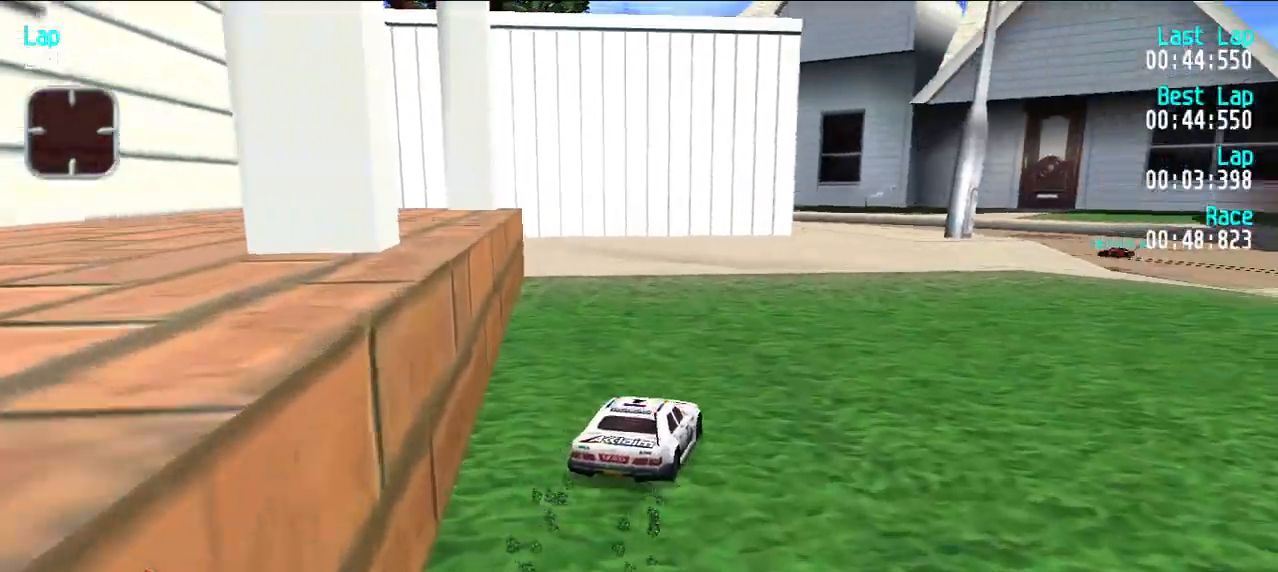
{"keys": ["e"], "events": [[33, "u", "down"], [83, "u", "up"]]}
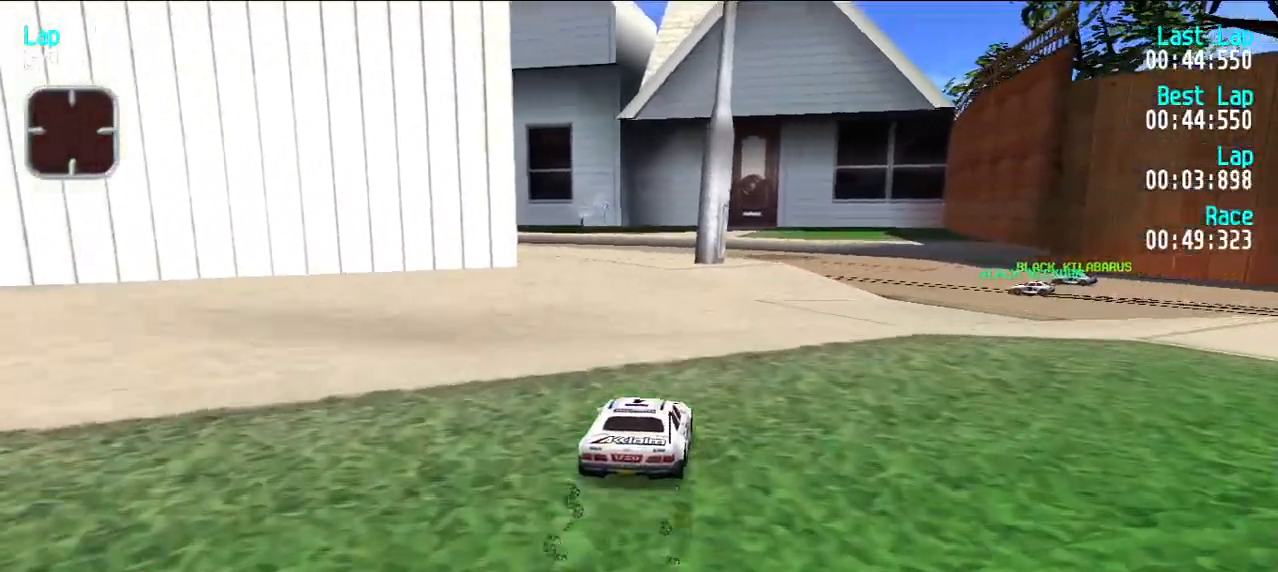
{"keys": ["e", "y"], "events": [[50, "y", "down"], [150, "y", "up"], [433, "y", "down"]]}
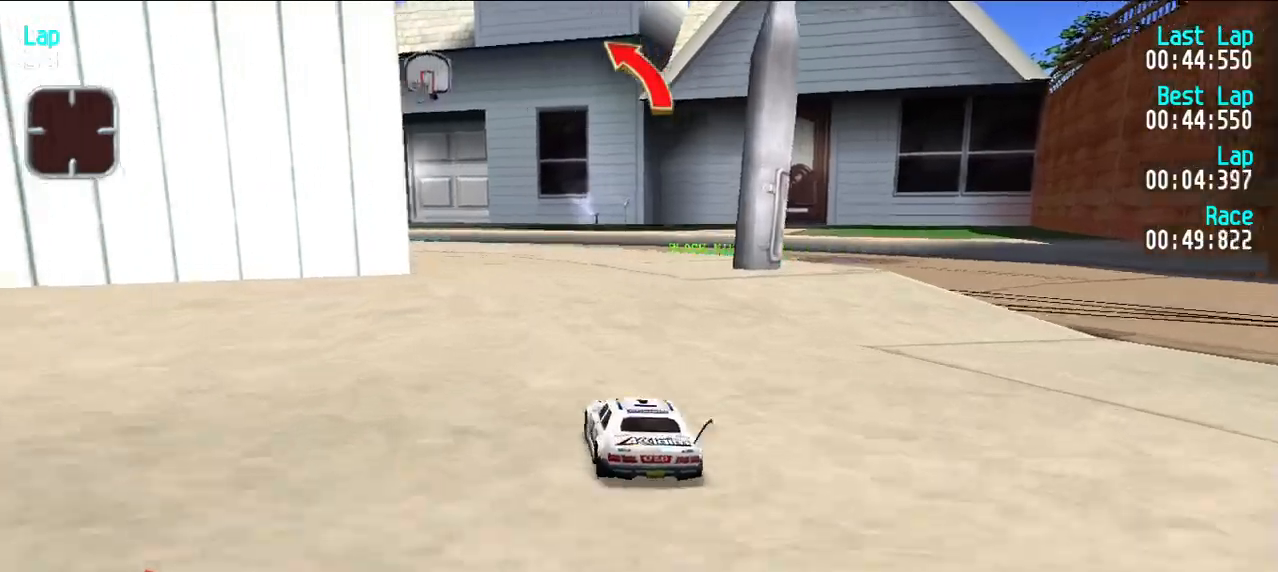
{"keys": ["e"], "events": [[33, "y", "up"], [267, "y", "down"], [367, "y", "up"], [467, "y", "down"], [500, "y", "up"]]}
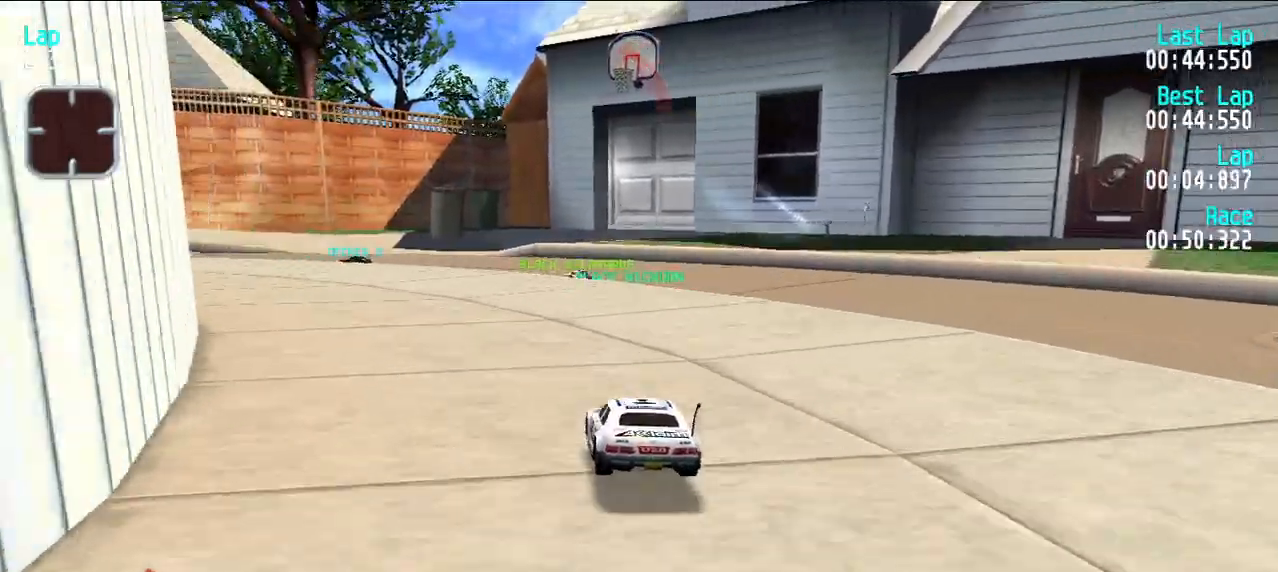
{"keys": ["e", "y"], "events": [[100, "y", "down"], [200, "y", "up"], [300, "y", "down"], [383, "y", "up"], [433, "y", "down"]]}
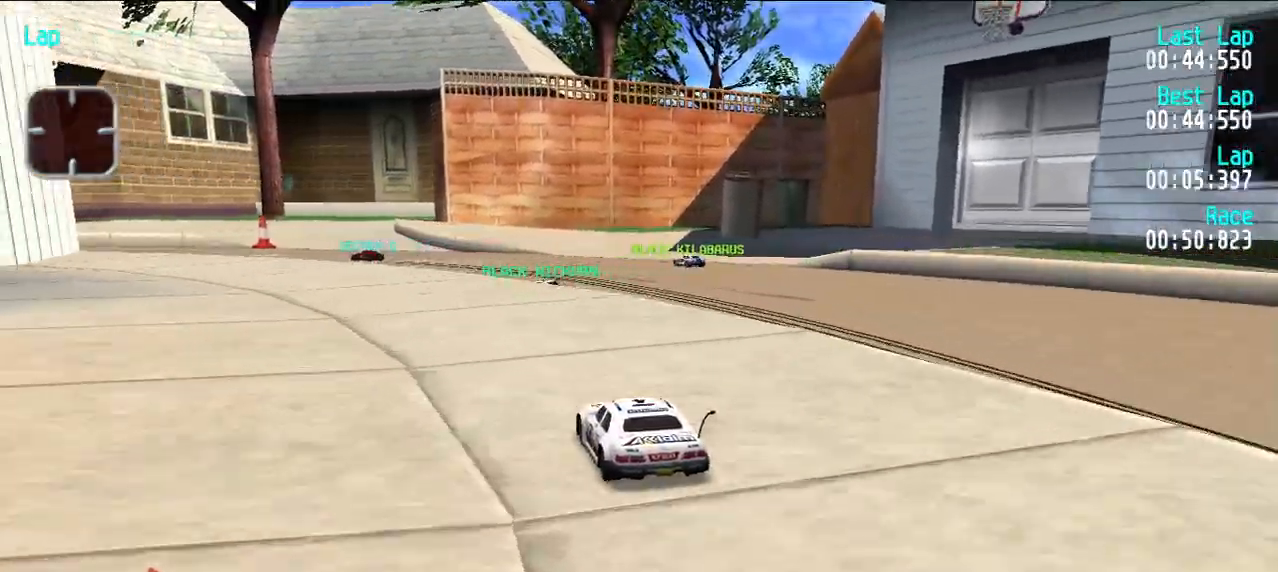
{"keys": ["e", "y"], "events": [[83, "y", "up"], [133, "y", "down"], [217, "y", "up"], [267, "y", "down"], [367, "y", "up"], [500, "y", "down"]]}
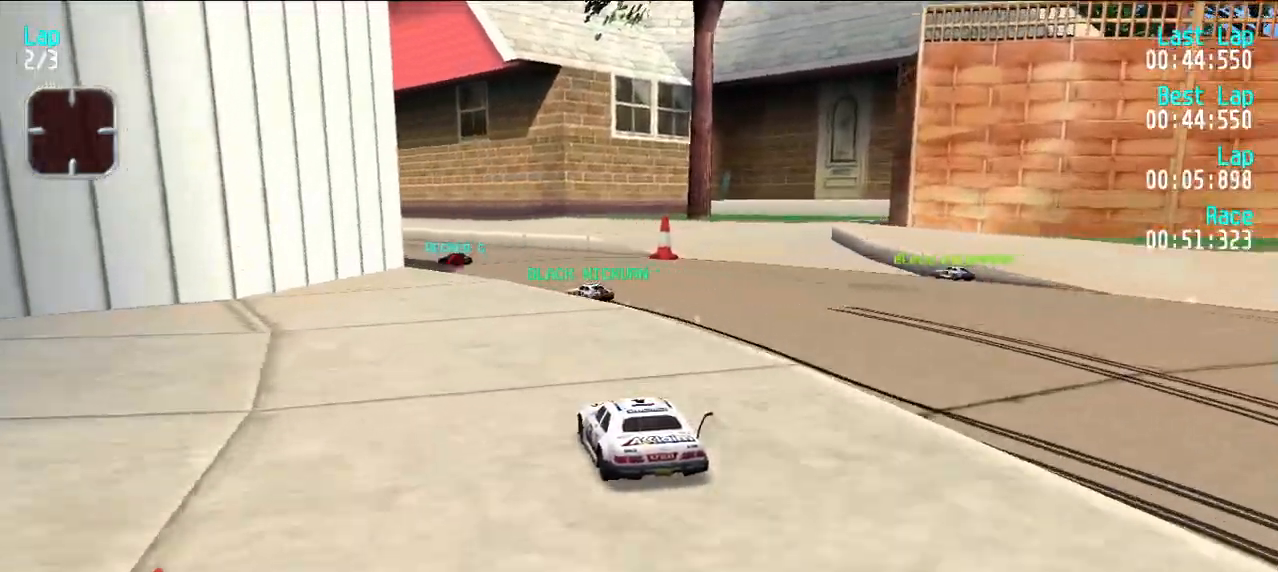
{"keys": ["e", "y"], "events": [[50, "y", "up"], [483, "y", "down"]]}
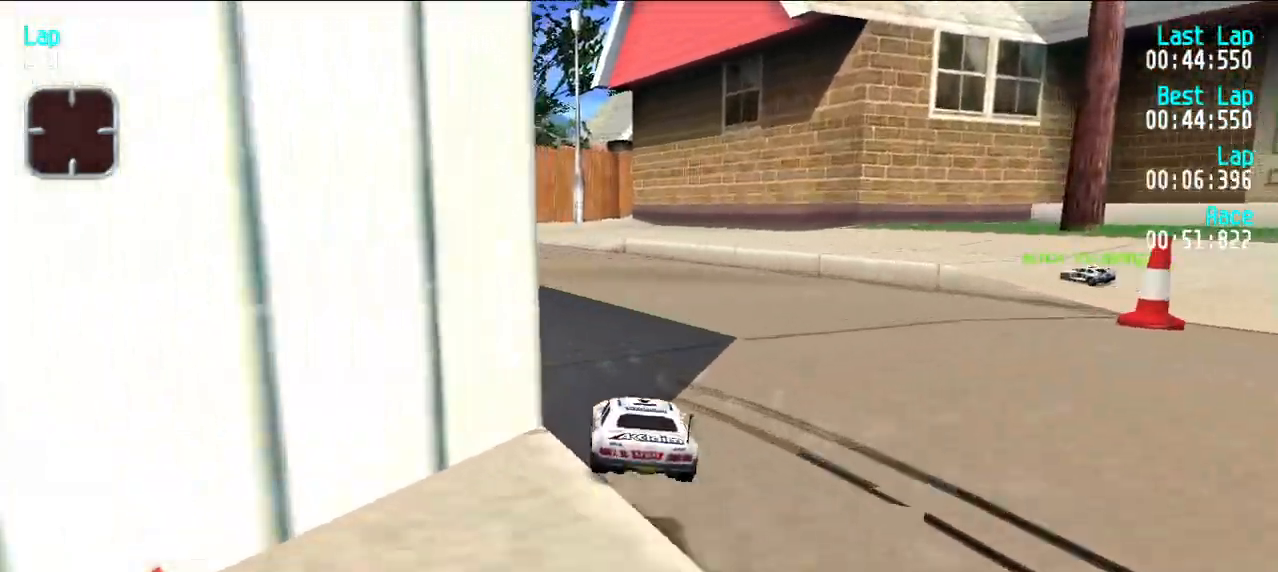
{"keys": ["e"], "events": [[67, "y", "up"], [150, "y", "down"], [250, "y", "up"], [350, "y", "down"], [400, "y", "up"]]}
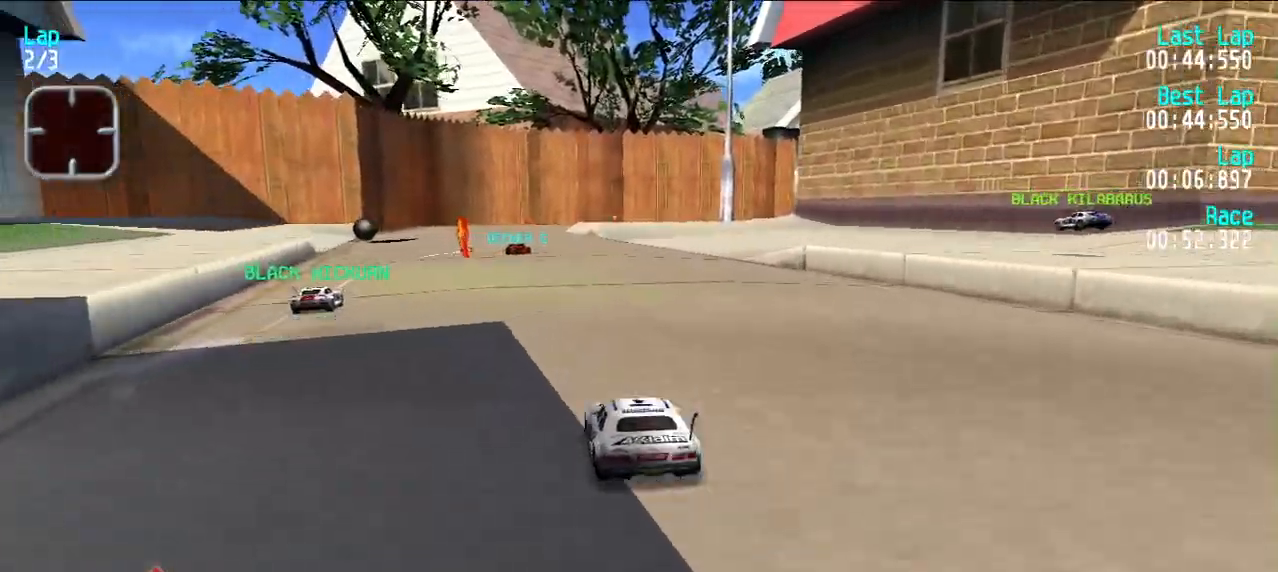
{"keys": ["e", "u"], "events": [[33, "y", "down"], [83, "y", "up"], [183, "y", "down"], [233, "y", "up"], [333, "u", "down"], [417, "u", "up"], [467, "u", "down"]]}
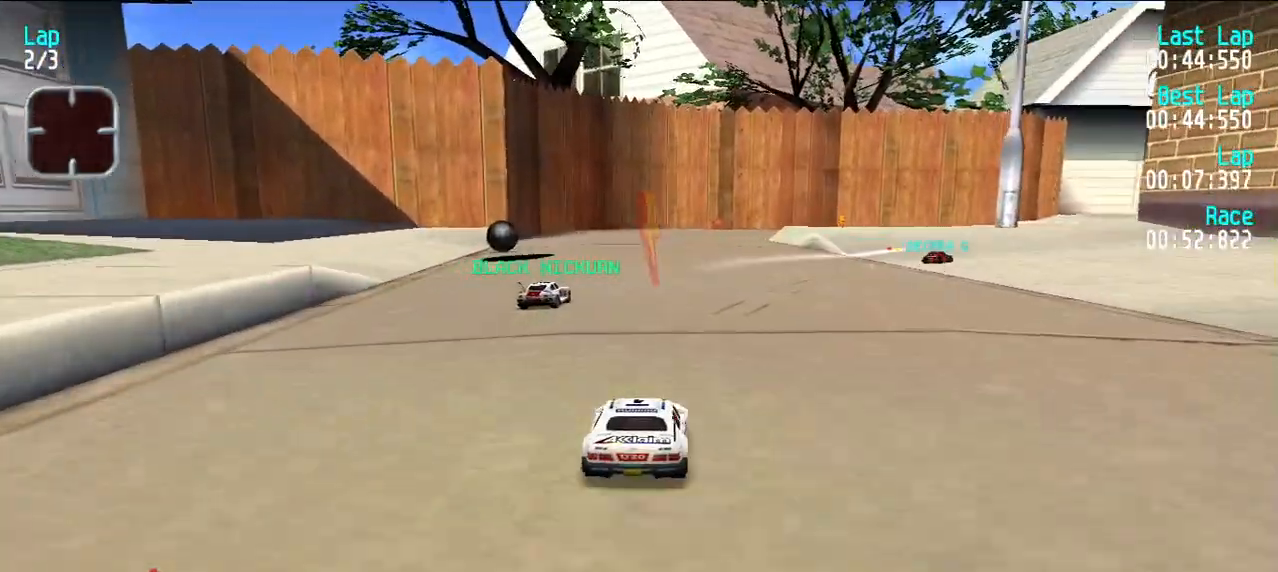
{"keys": ["e", "u"], "events": [[67, "u", "up"], [117, "u", "down"], [250, "u", "up"], [300, "u", "down"], [433, "u", "up"], [483, "u", "down"]]}
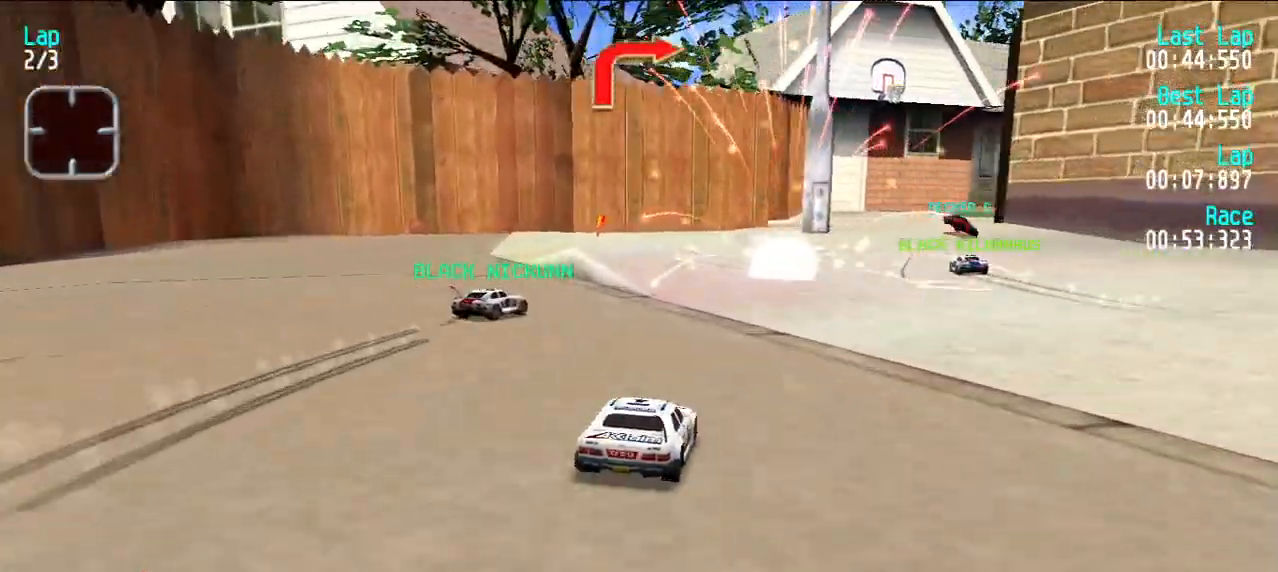
{"keys": ["e"], "events": [[83, "u", "up"], [167, "u", "down"], [217, "u", "up"]]}
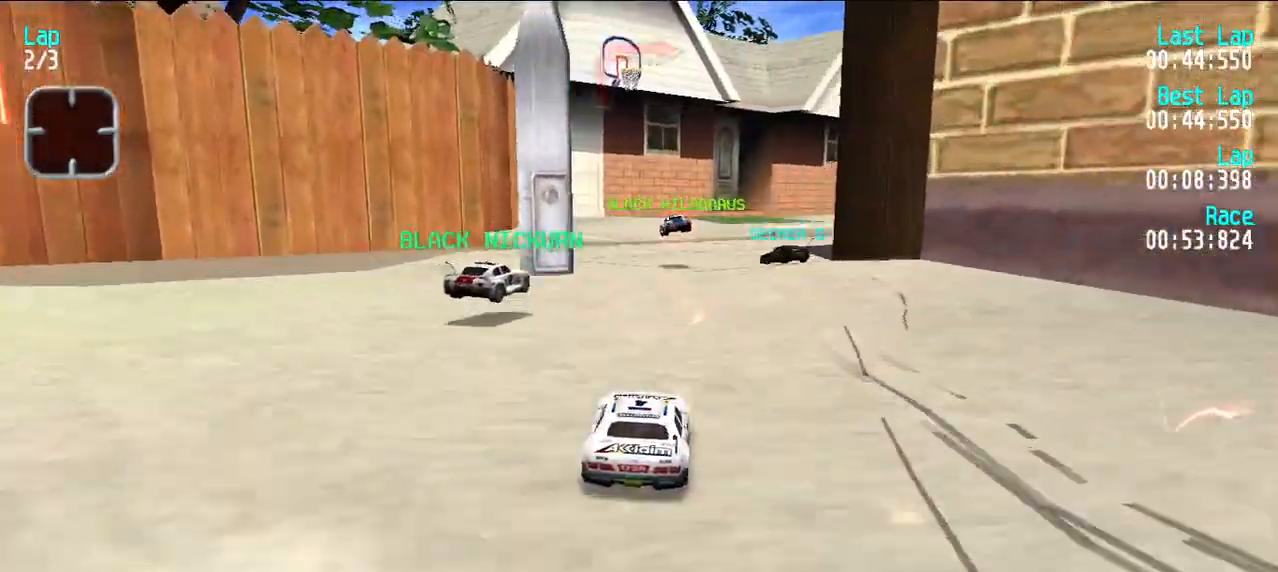
{"keys": ["e"], "events": []}
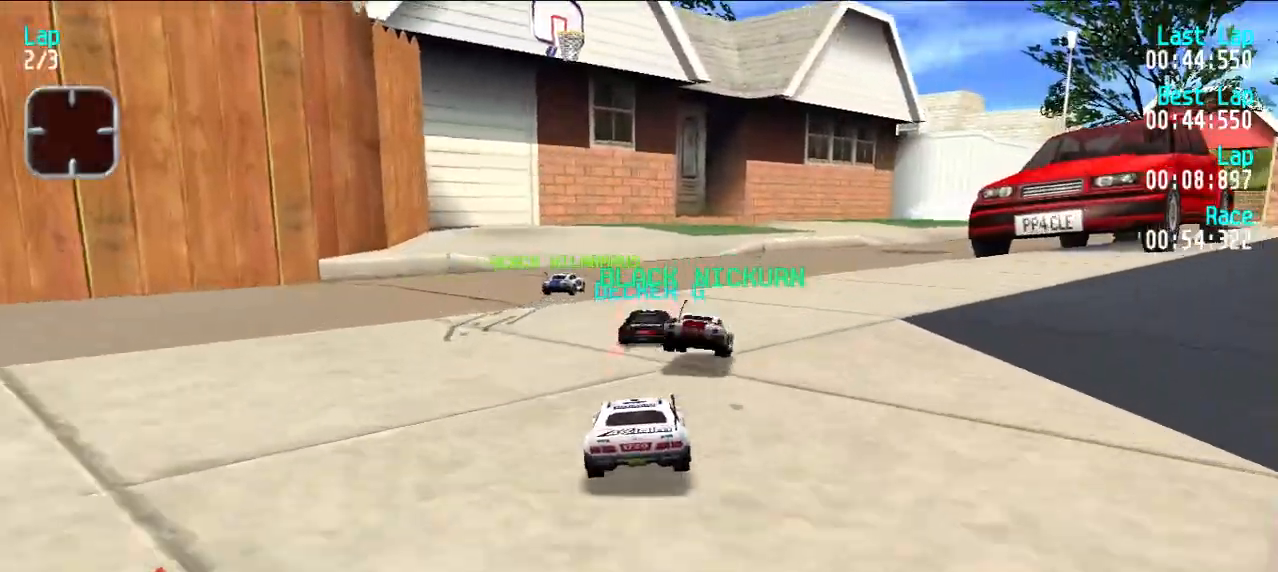
{"keys": ["e"], "events": [[117, "u", "down"], [150, "u", "up"], [250, "u", "down"], [350, "u", "up"], [383, "u", "down"], [483, "u", "up"]]}
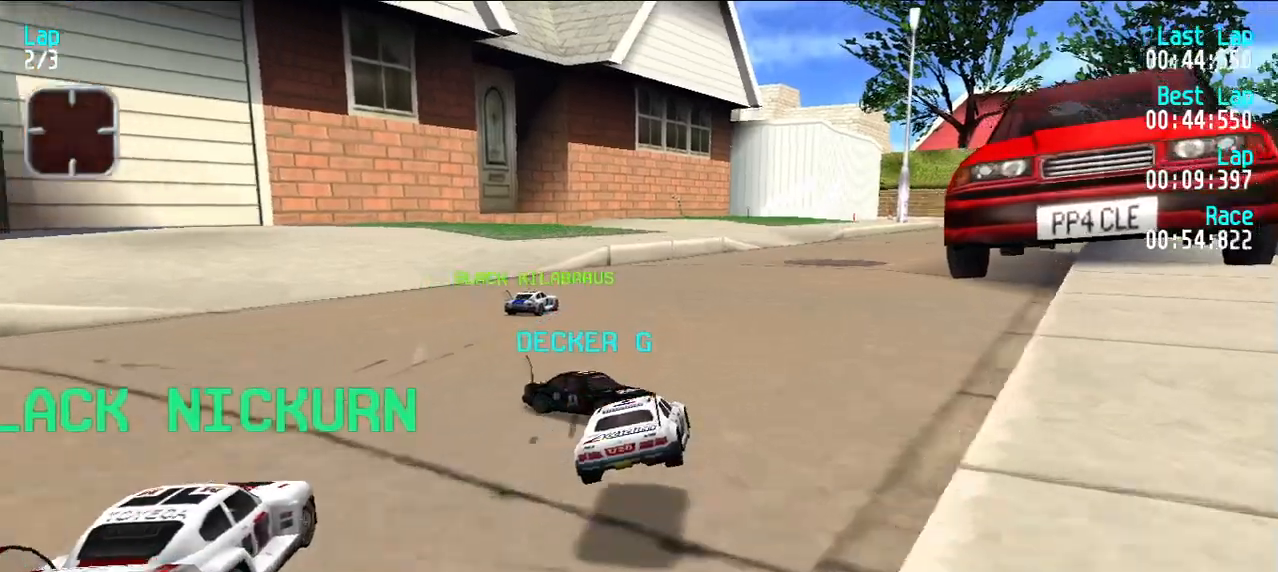
{"keys": ["e", "u"], "events": [[317, "u", "down"], [367, "u", "up"], [500, "u", "down"]]}
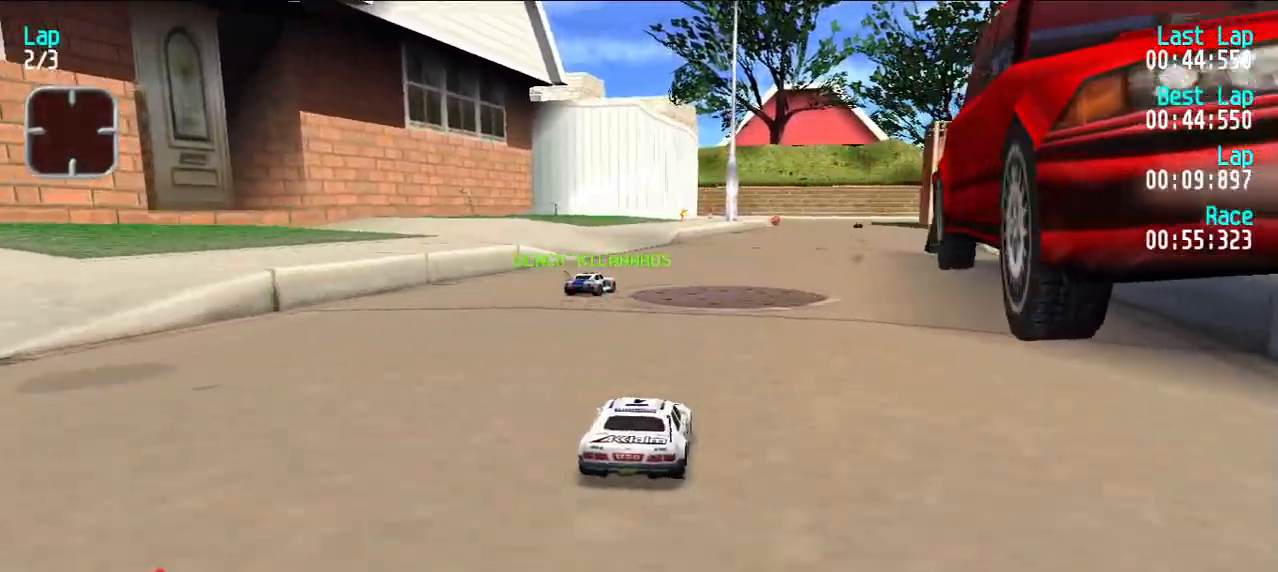
{"keys": ["e"], "events": [[50, "u", "up"], [150, "u", "down"], [233, "u", "up"]]}
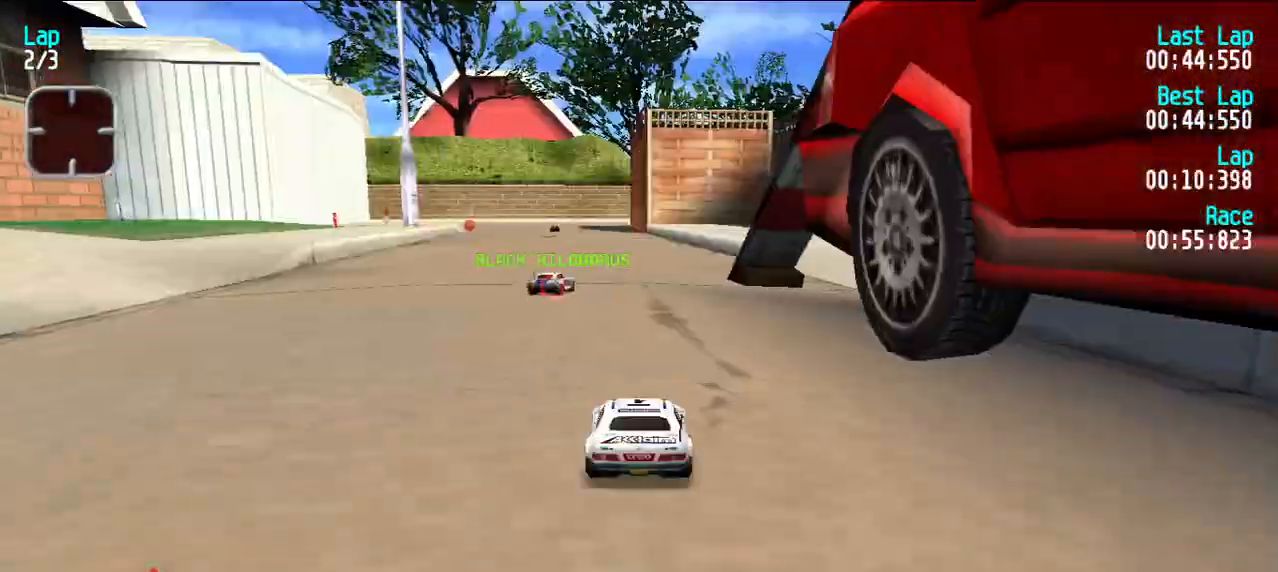
{"keys": ["e"], "events": []}
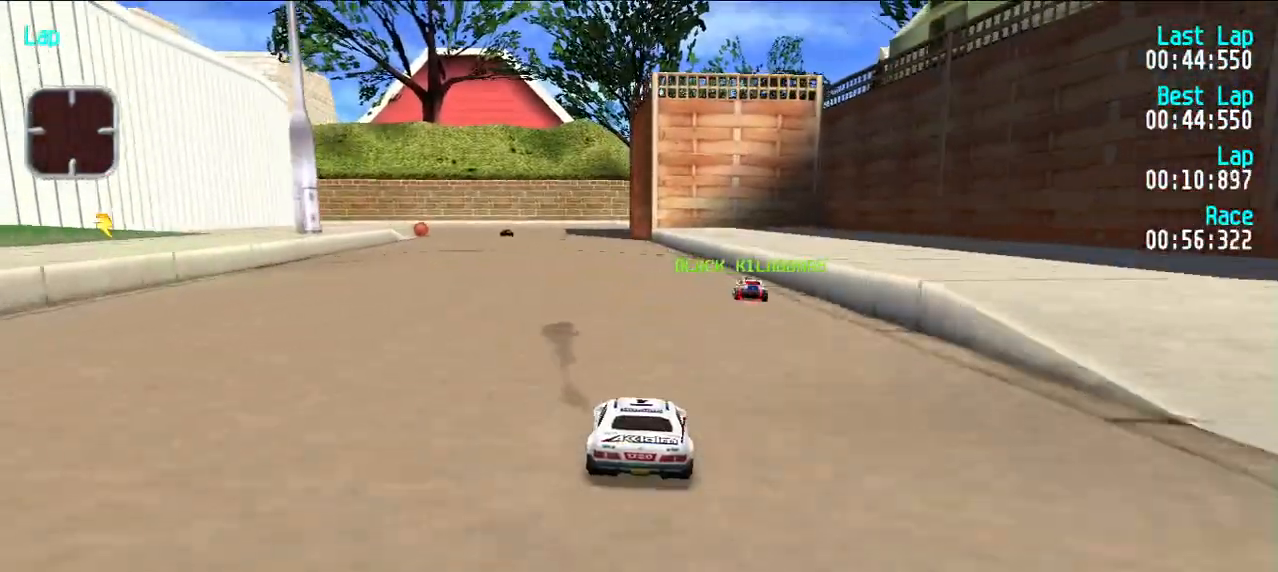
{"keys": ["e", "y"], "events": [[500, "y", "down"]]}